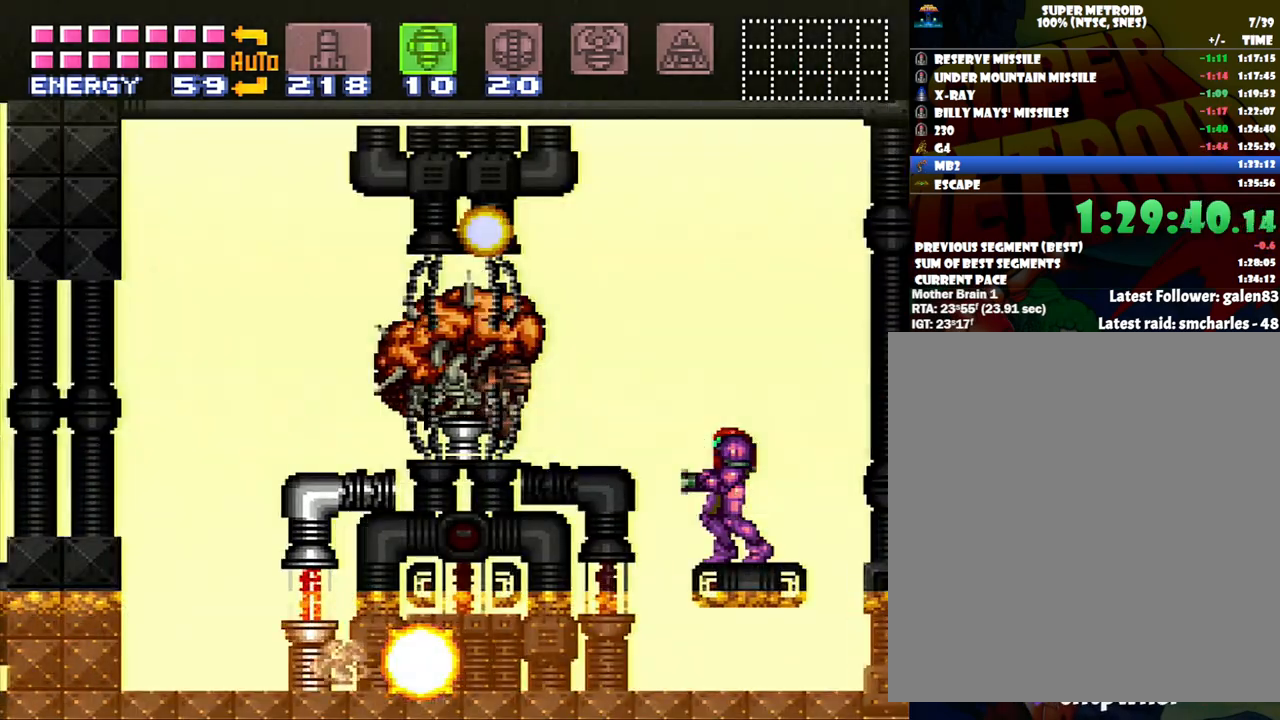
Gameplay with a controller (Nintendo layout); each line is a JSON object with the inputs held at the frame after it. "events" lists button and stick changes between this image and that frame as [ms after this image, input, new state], when the widget could be followed in between. Not read: L3 R3.
{"buttons": [], "events": []}
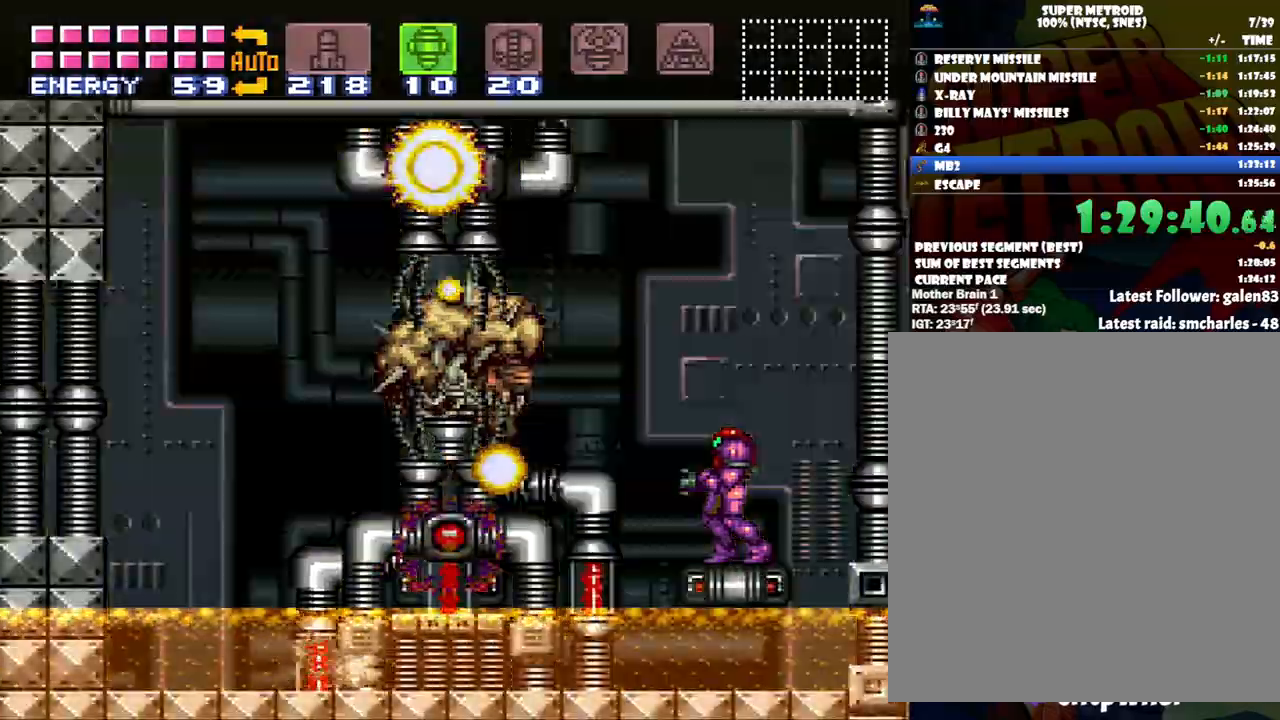
{"buttons": [], "events": []}
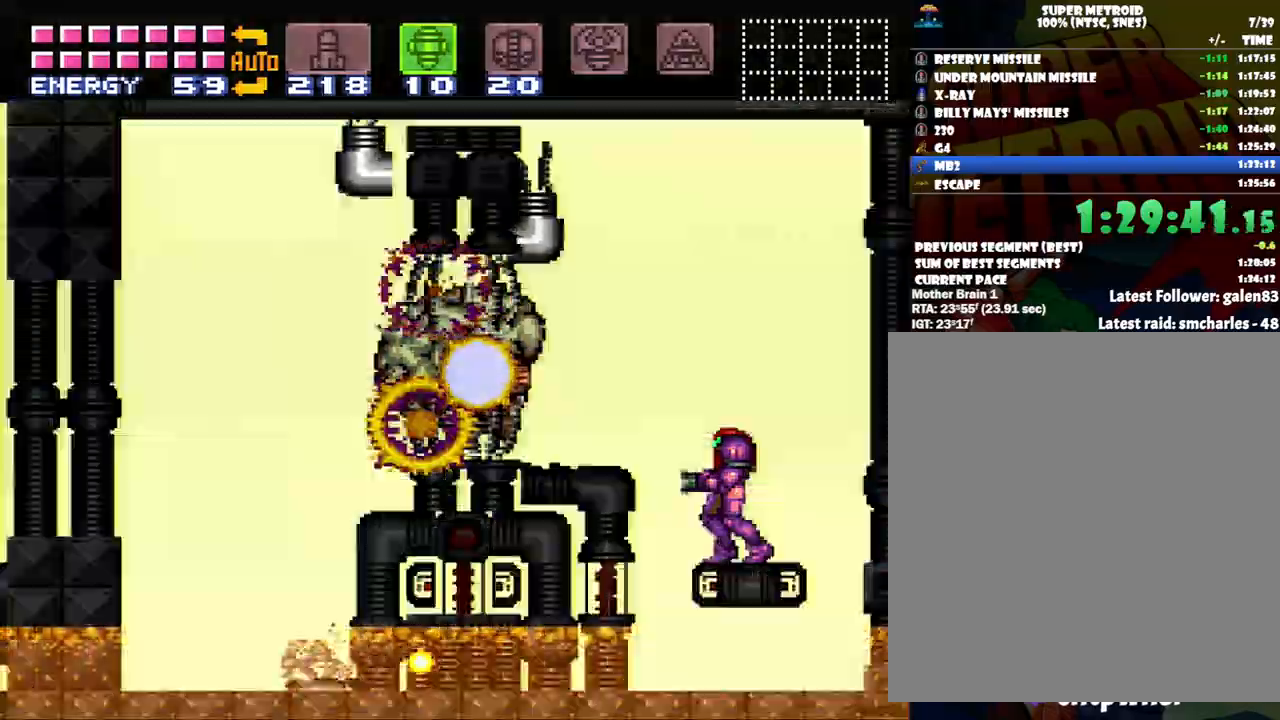
{"buttons": [], "events": []}
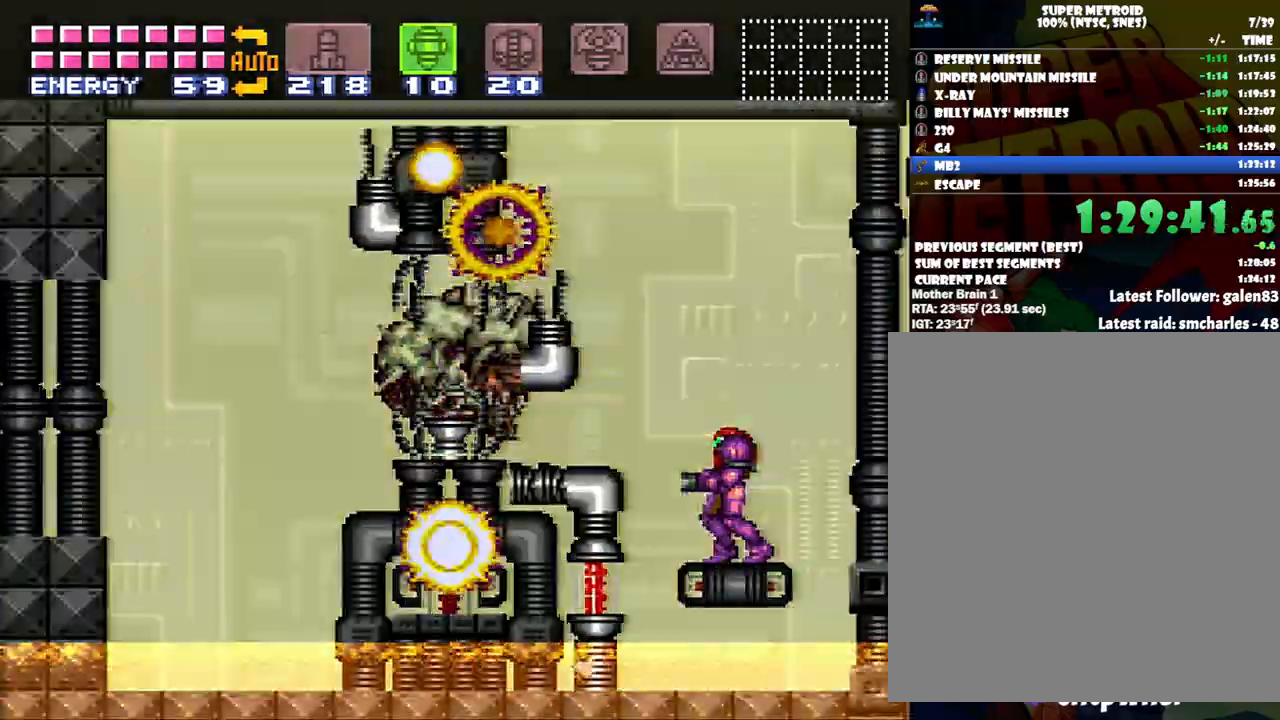
{"buttons": [], "events": []}
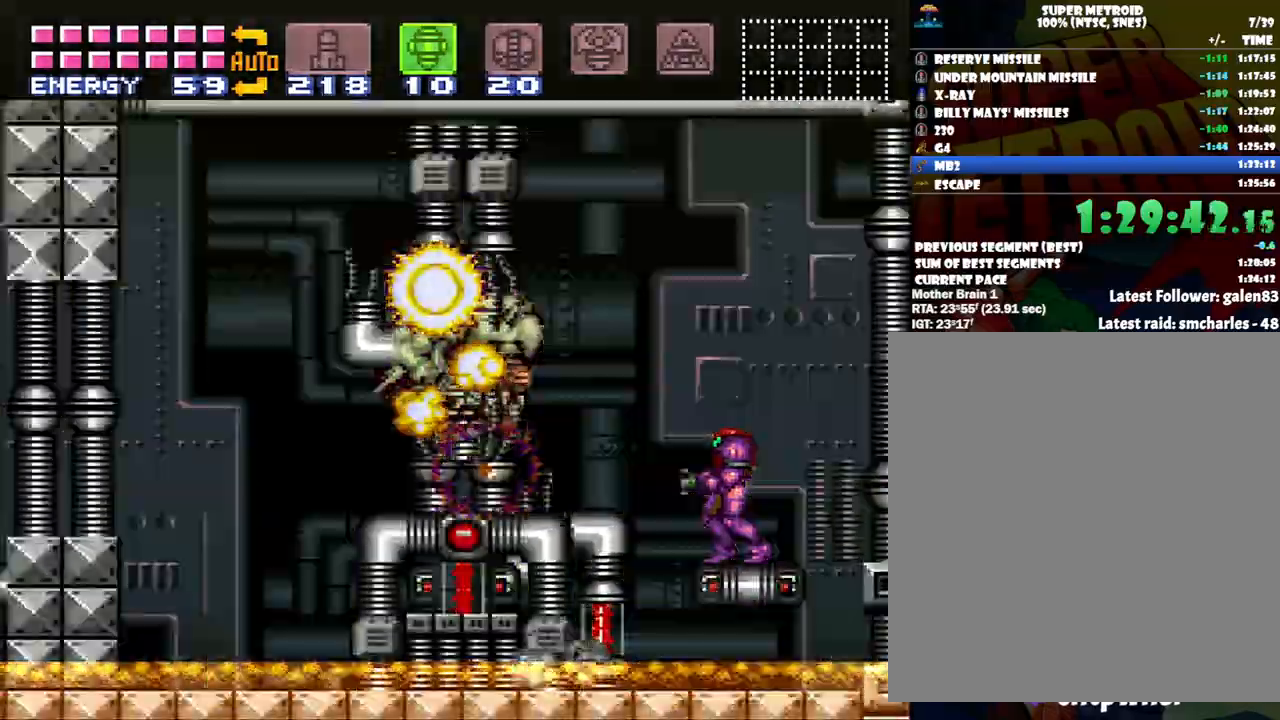
{"buttons": [], "events": []}
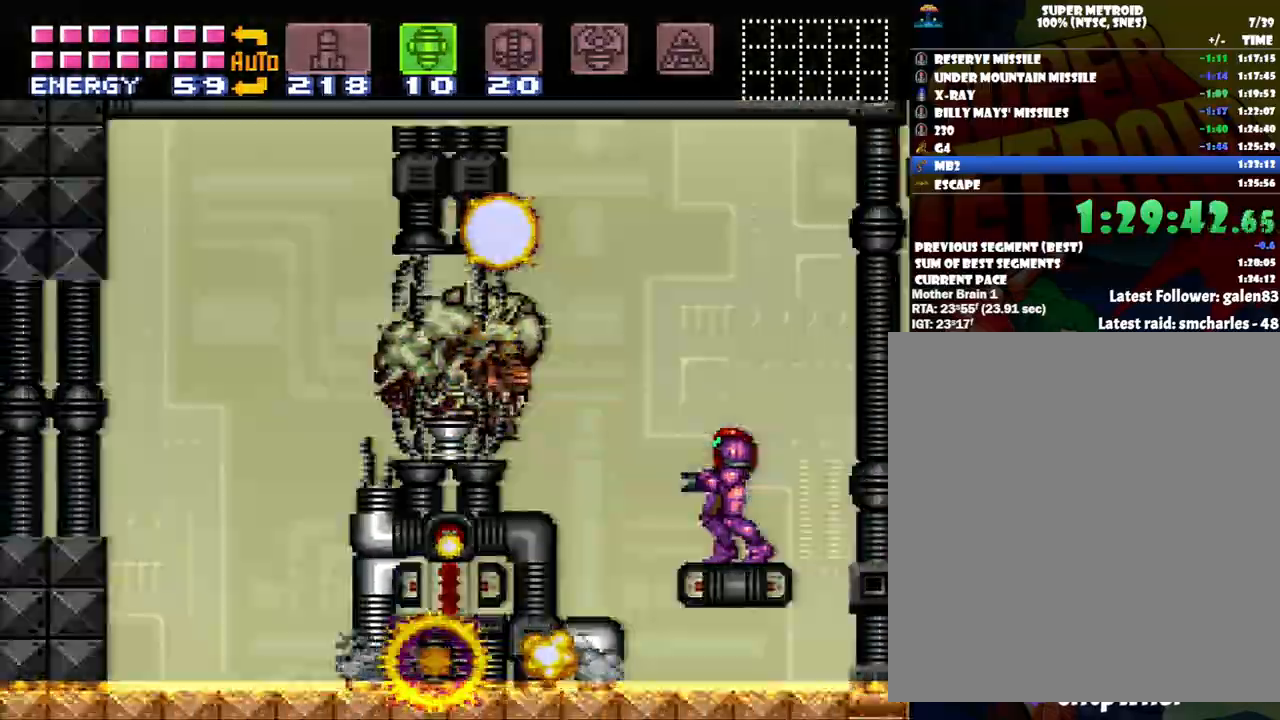
{"buttons": ["R1"], "events": [[500, "R1", "down"]]}
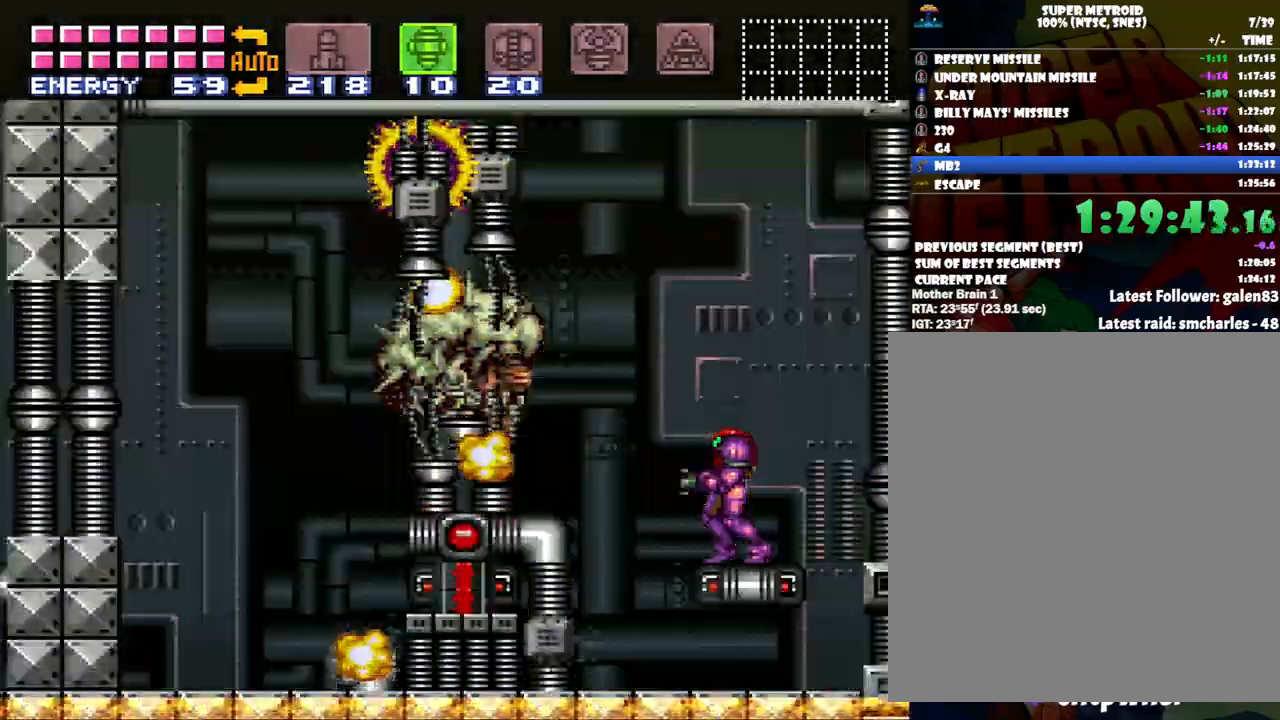
{"buttons": ["R1"], "events": []}
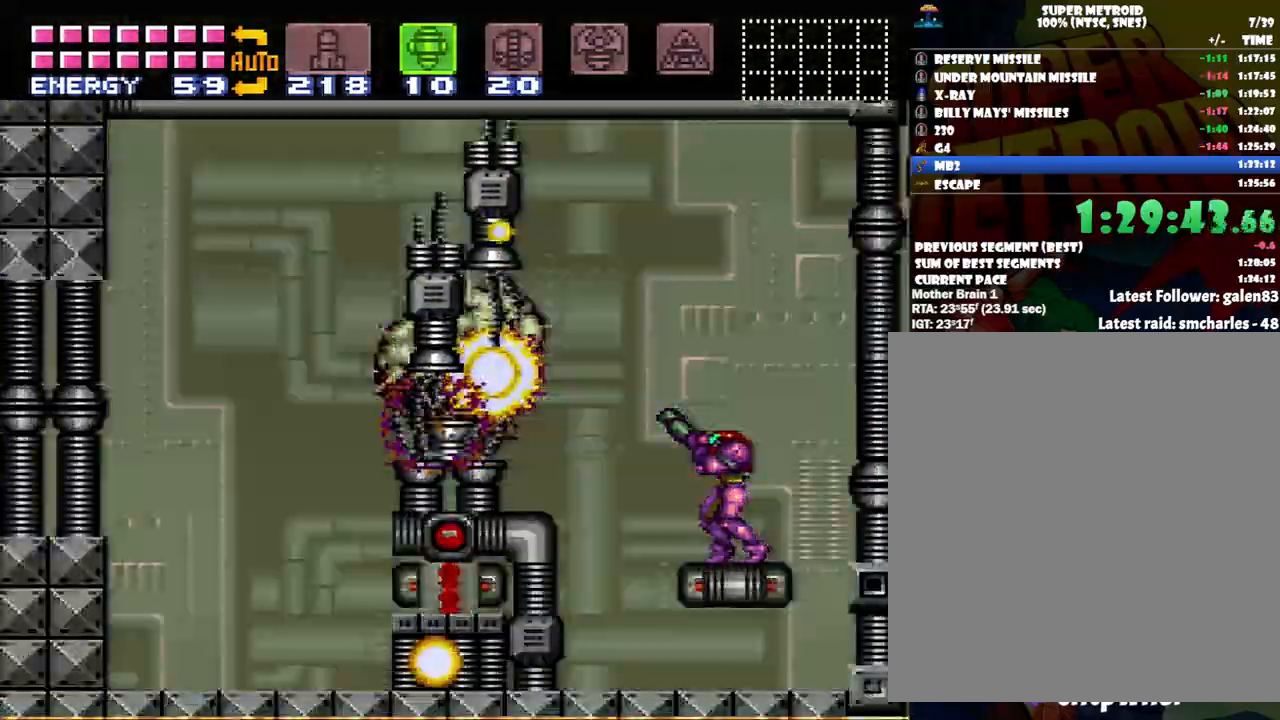
{"buttons": ["R1"], "events": []}
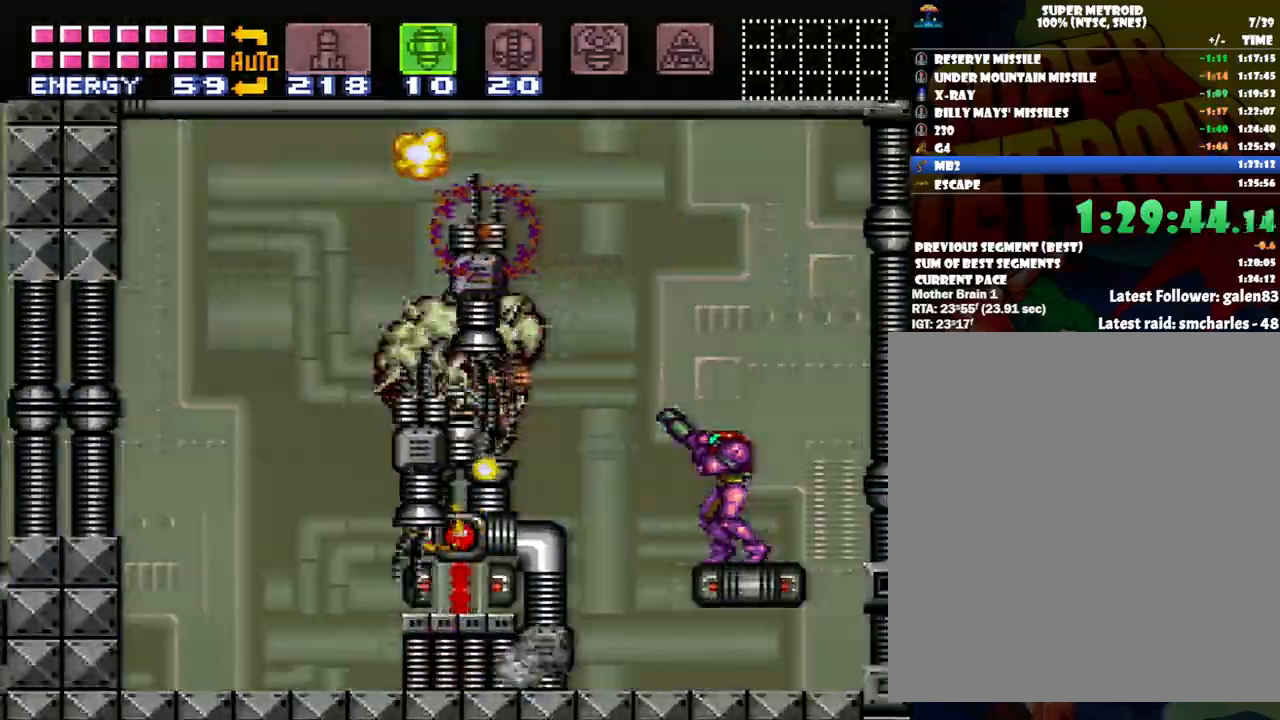
{"buttons": ["R1"], "events": []}
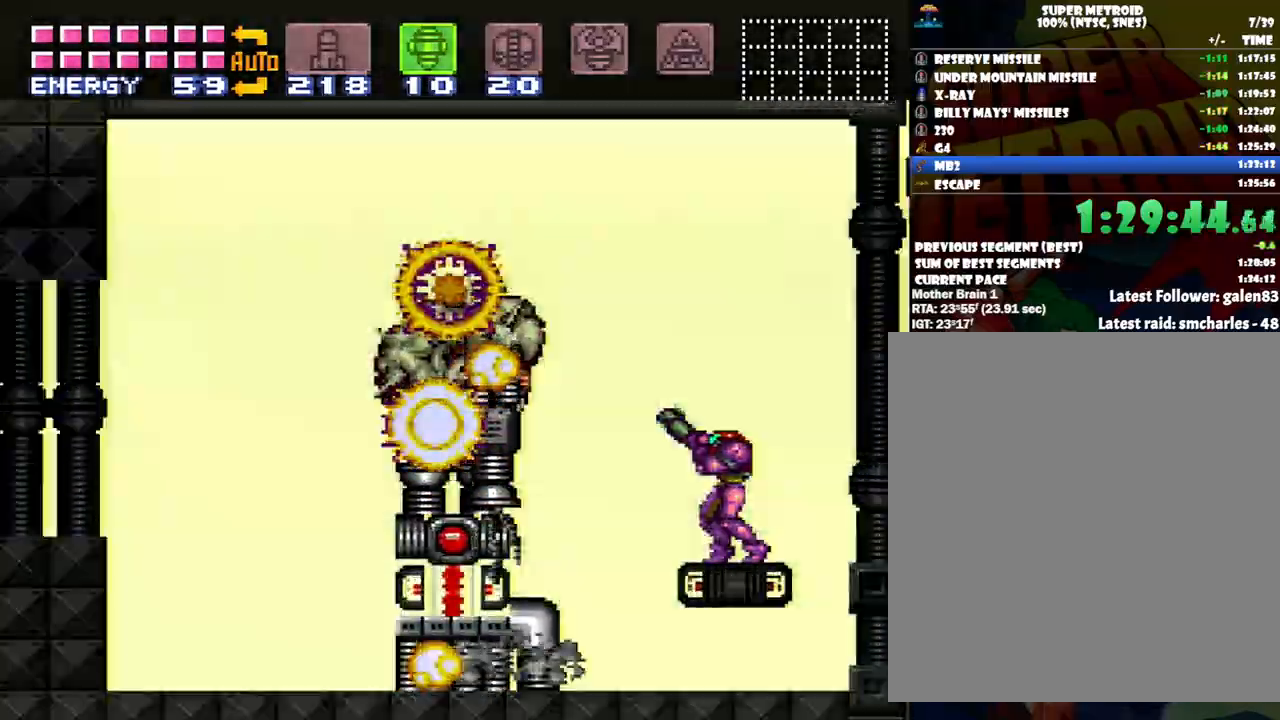
{"buttons": ["R1"], "events": []}
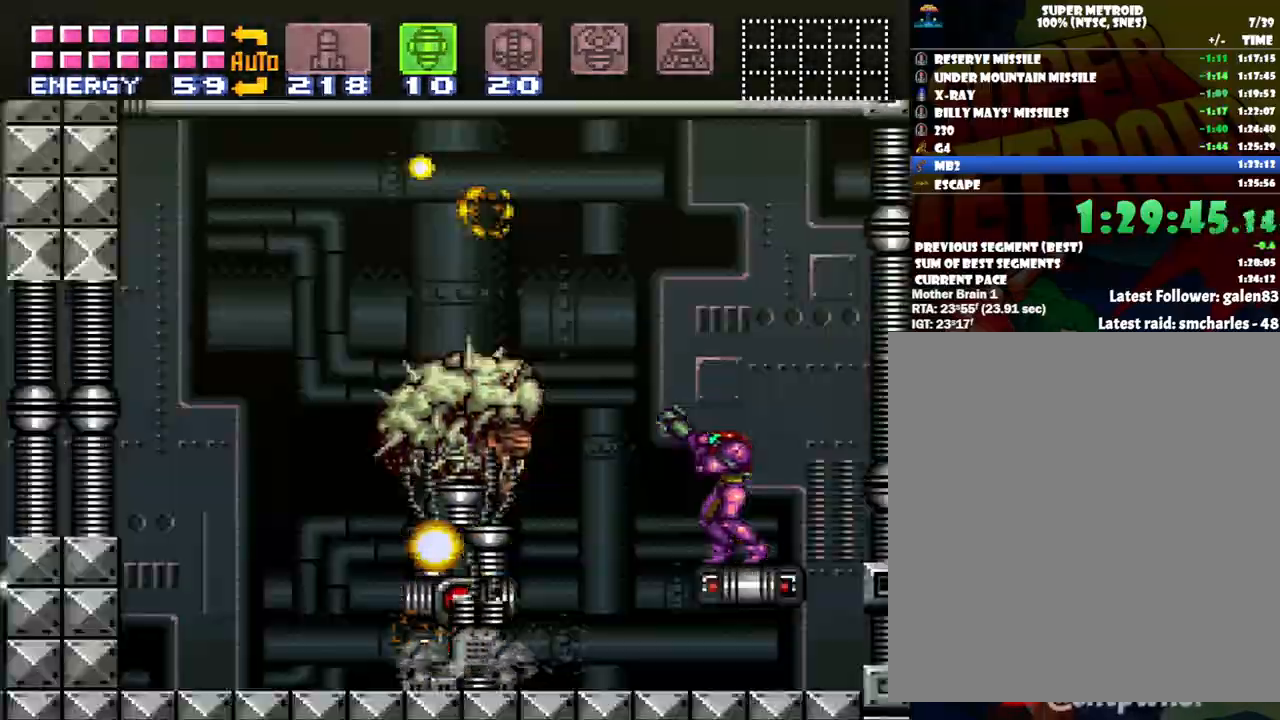
{"buttons": ["R1"], "events": []}
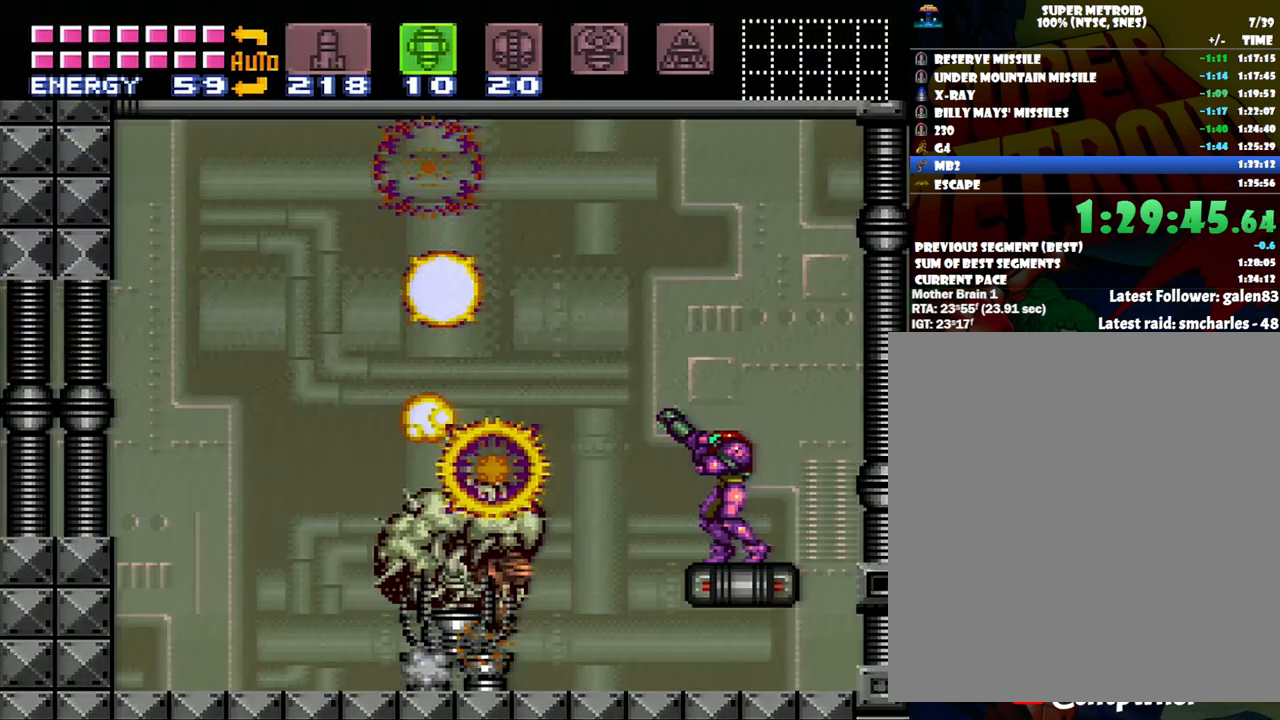
{"buttons": ["R1"], "events": []}
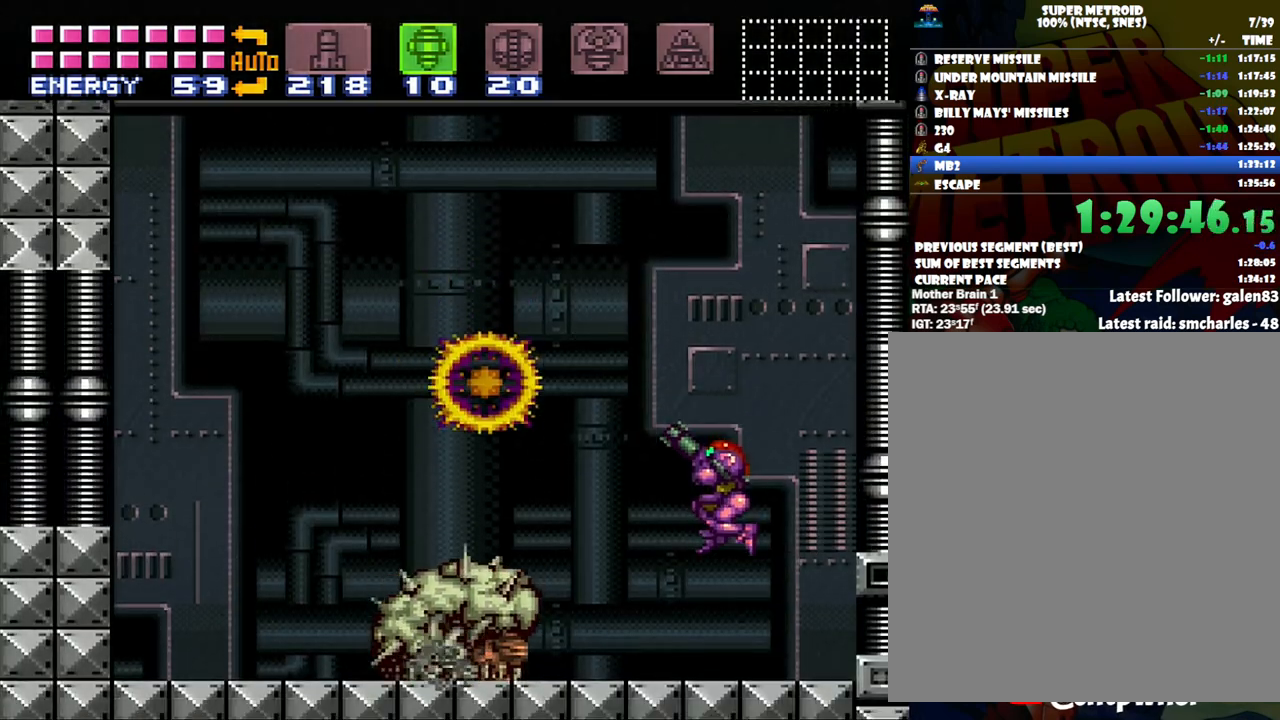
{"buttons": ["R1"], "events": []}
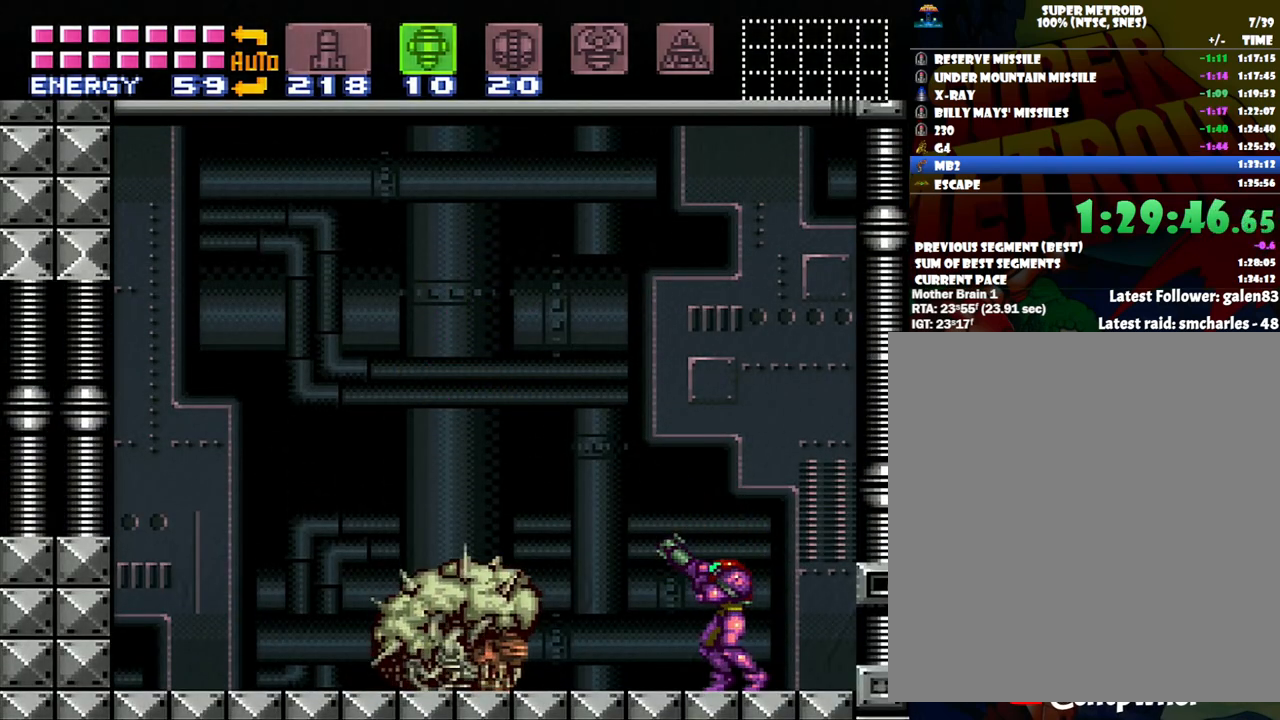
{"buttons": ["R1"], "events": []}
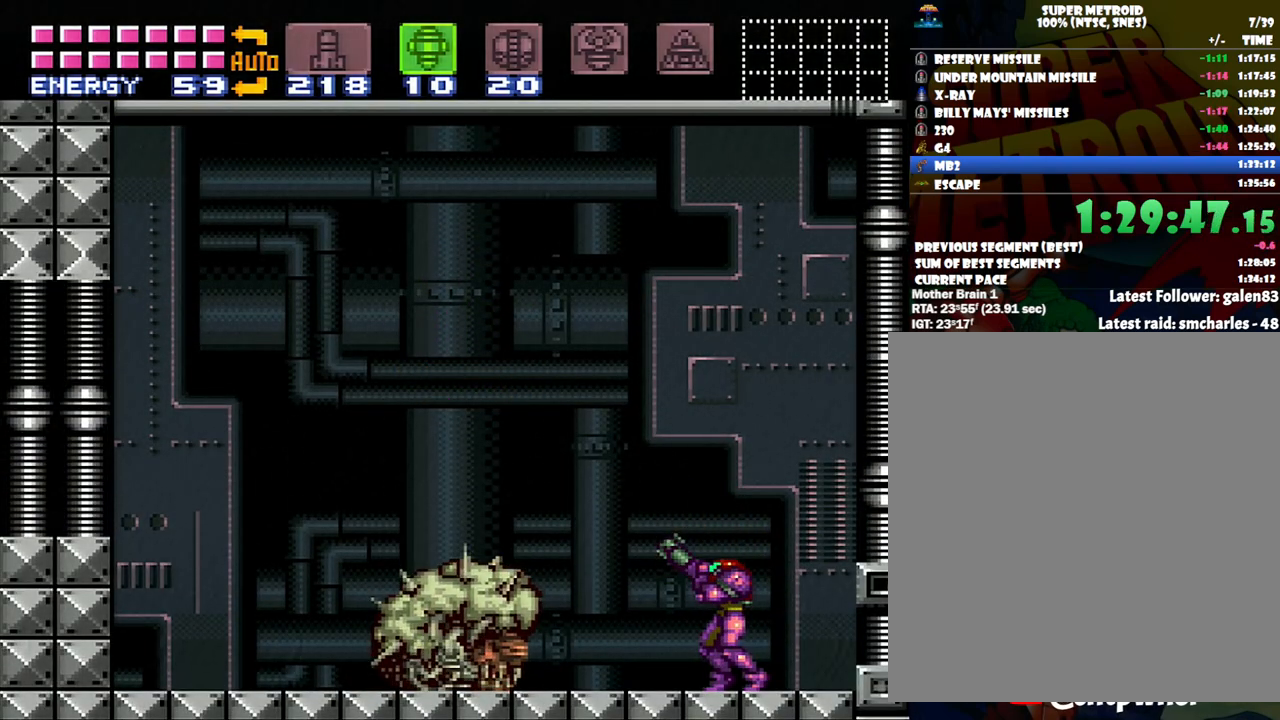
{"buttons": ["R1"], "events": []}
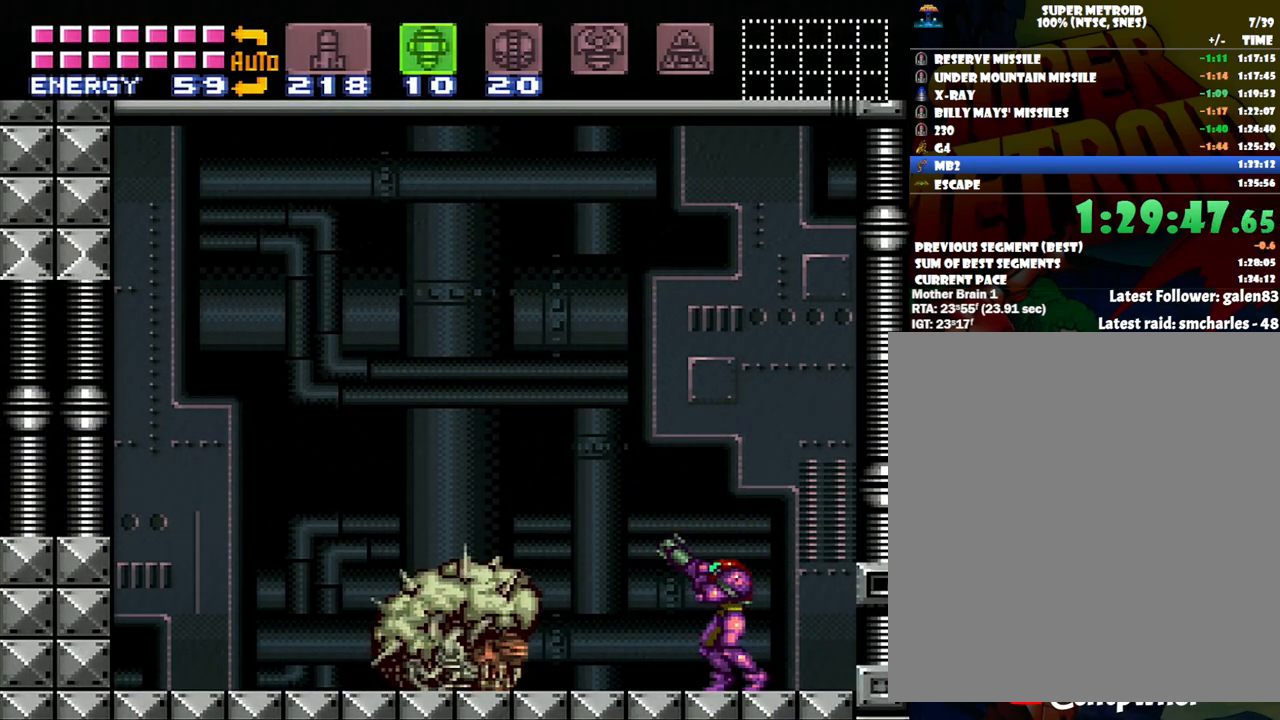
{"buttons": ["R1"], "events": []}
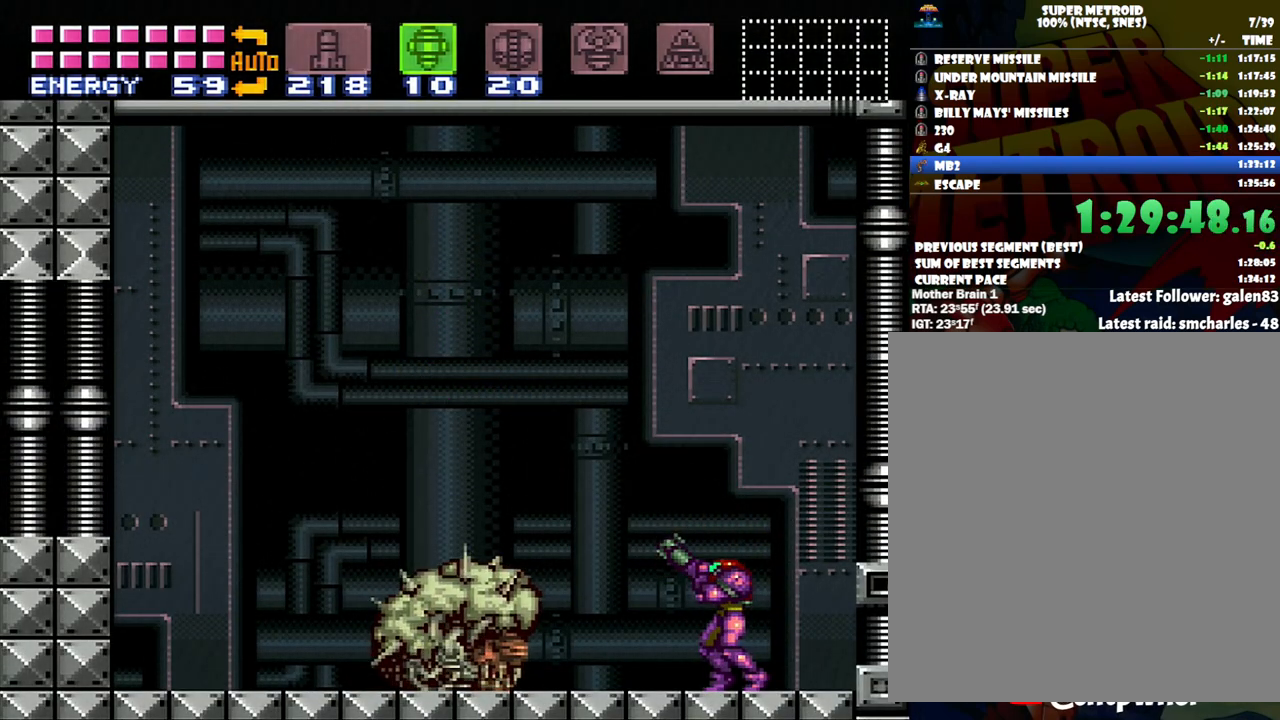
{"buttons": ["R1"], "events": []}
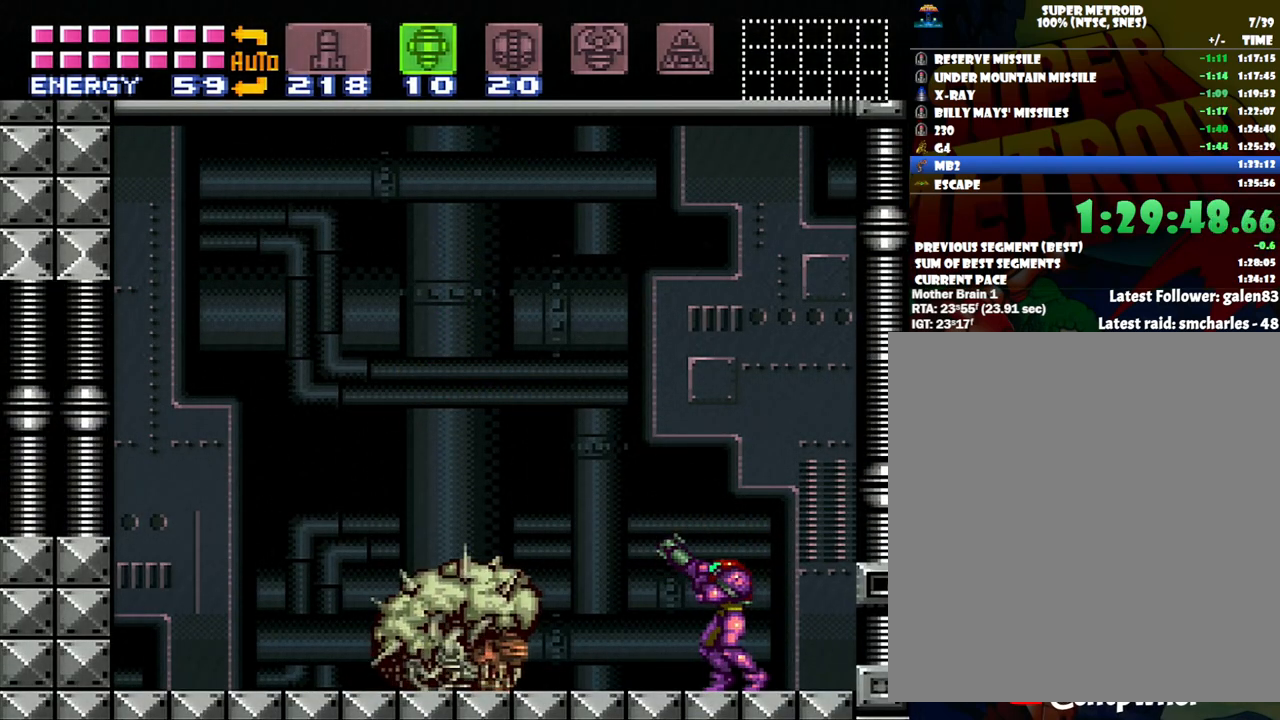
{"buttons": ["R1"], "events": []}
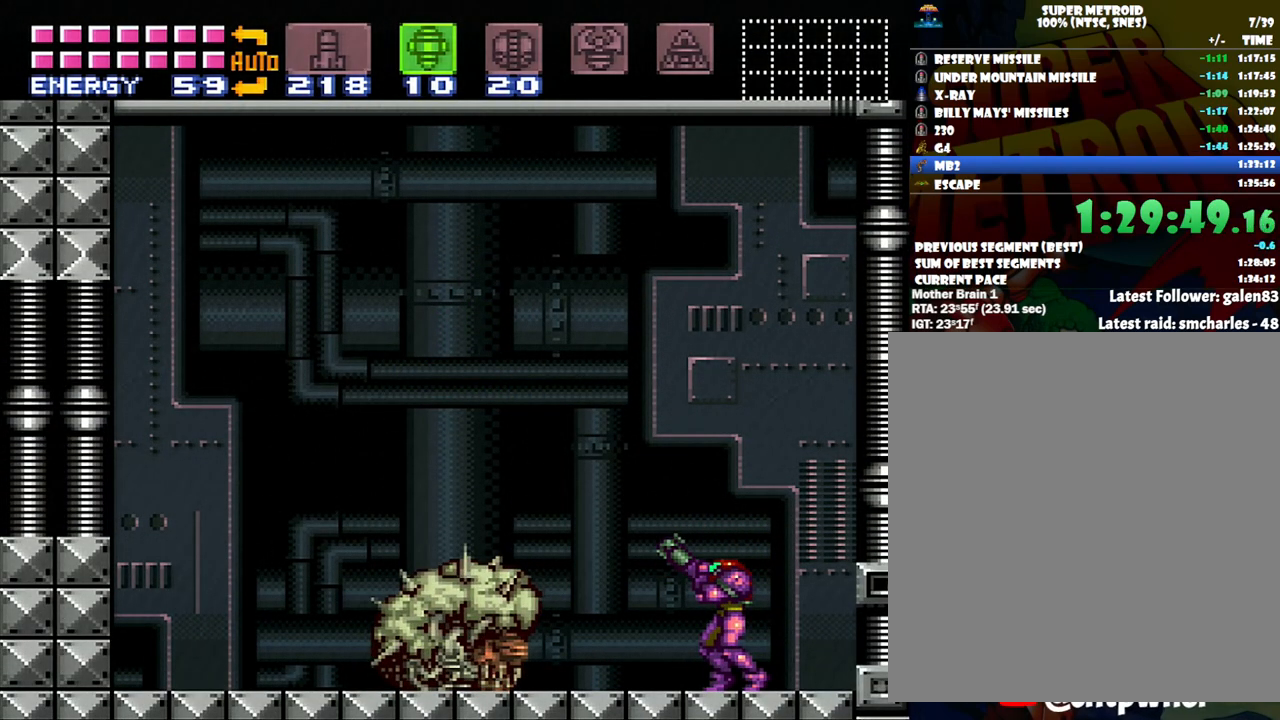
{"buttons": ["R1"], "events": []}
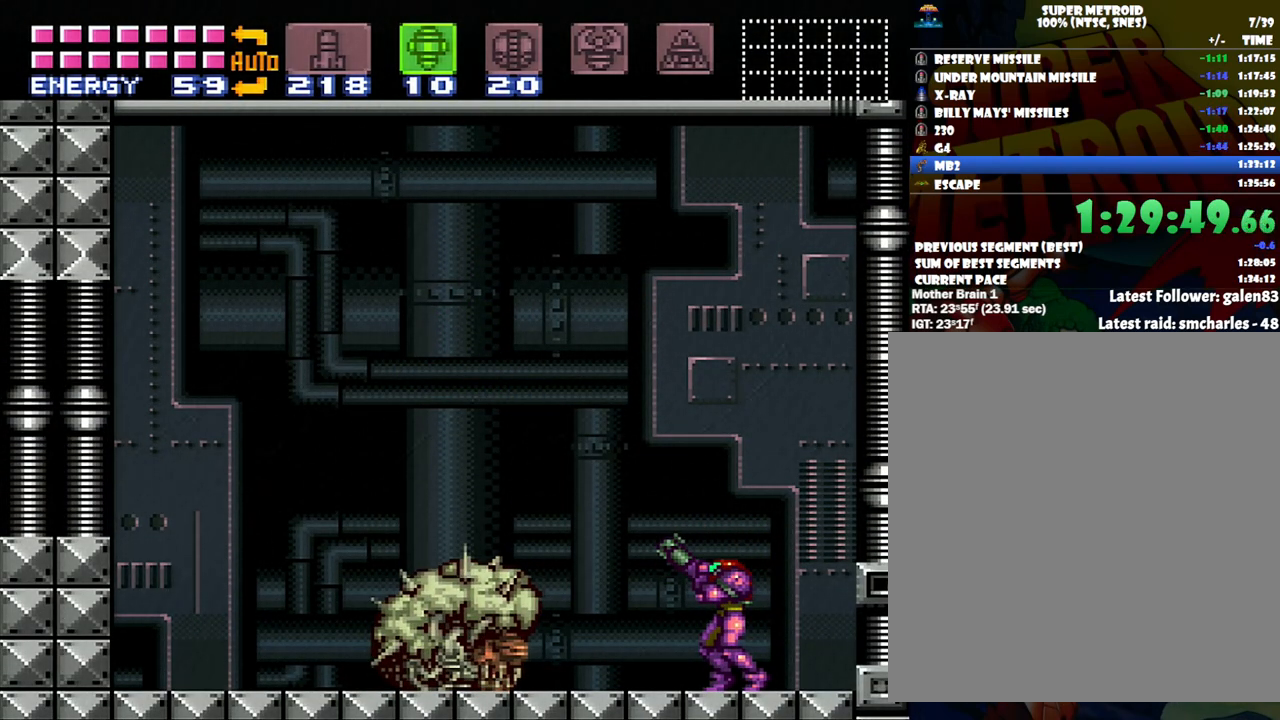
{"buttons": ["R1"], "events": []}
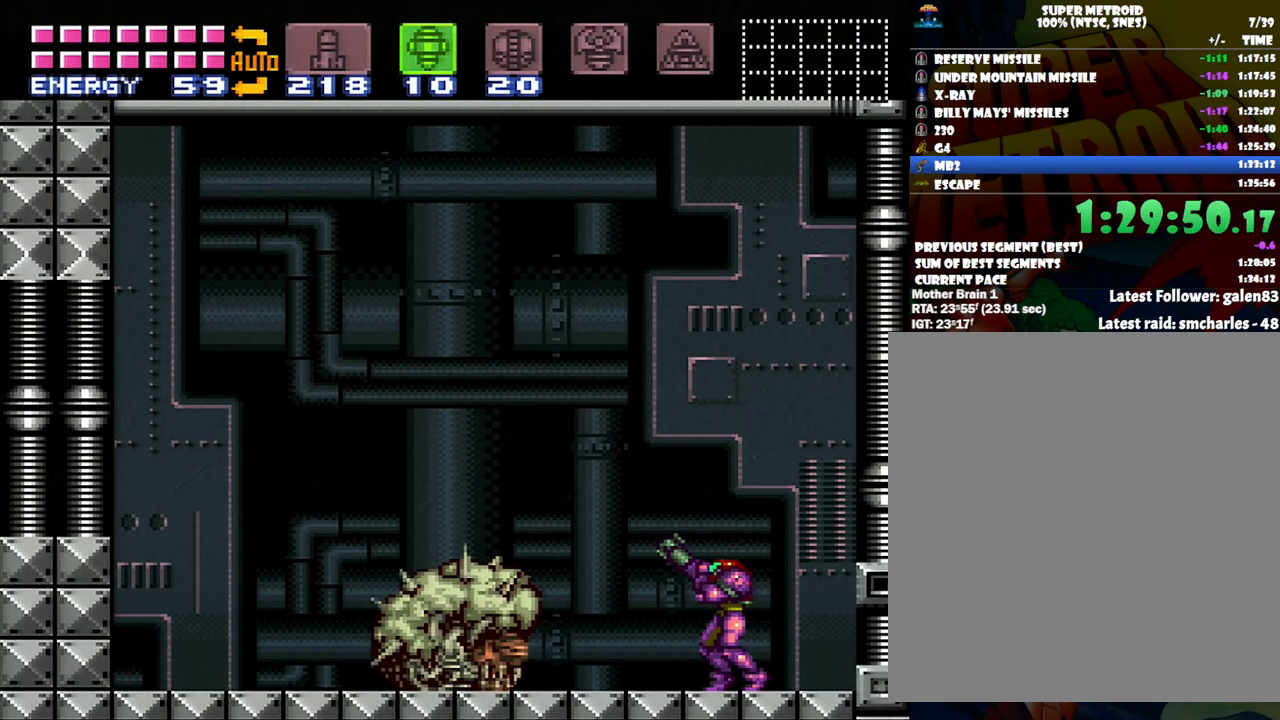
{"buttons": ["R1"], "events": []}
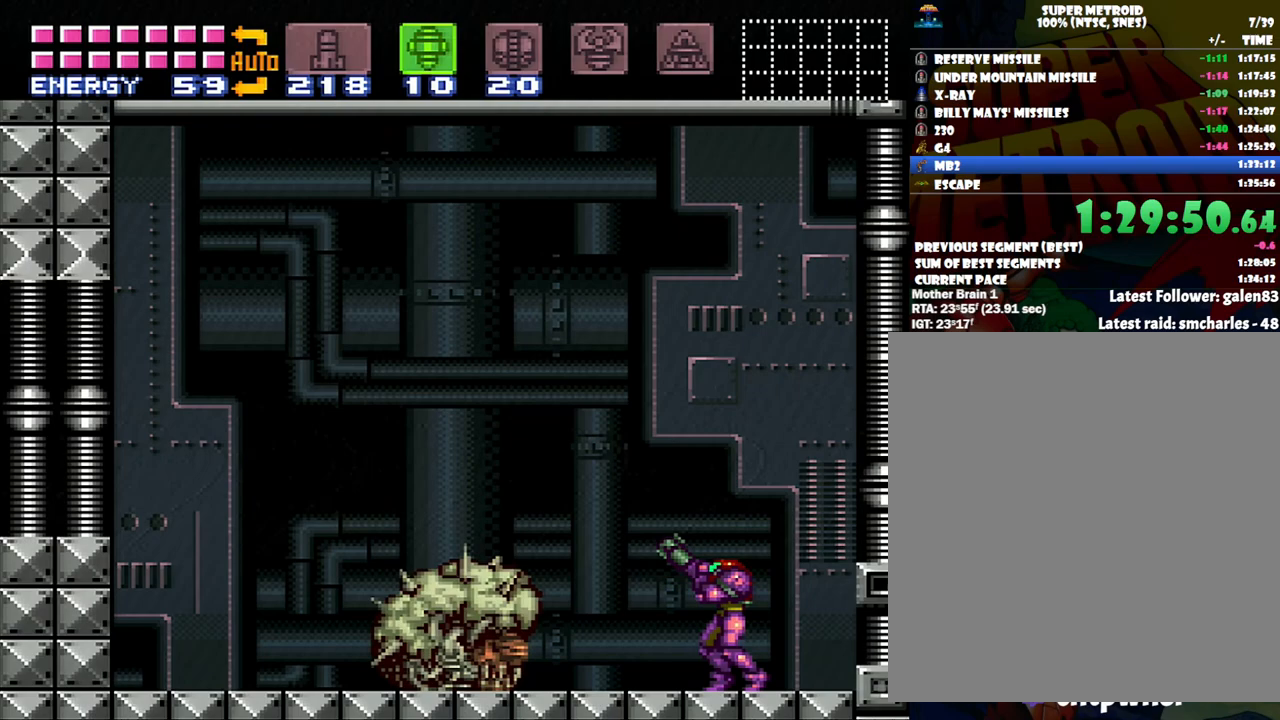
{"buttons": ["R1"], "events": []}
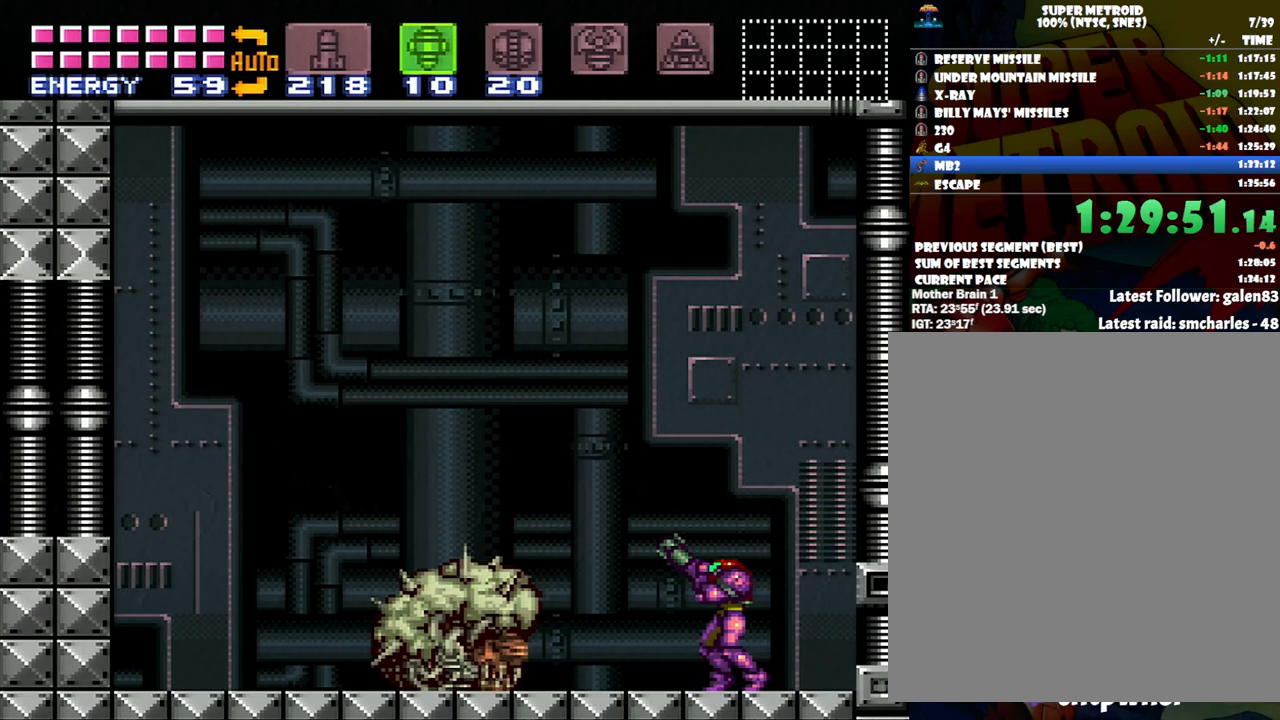
{"buttons": ["R1"], "events": []}
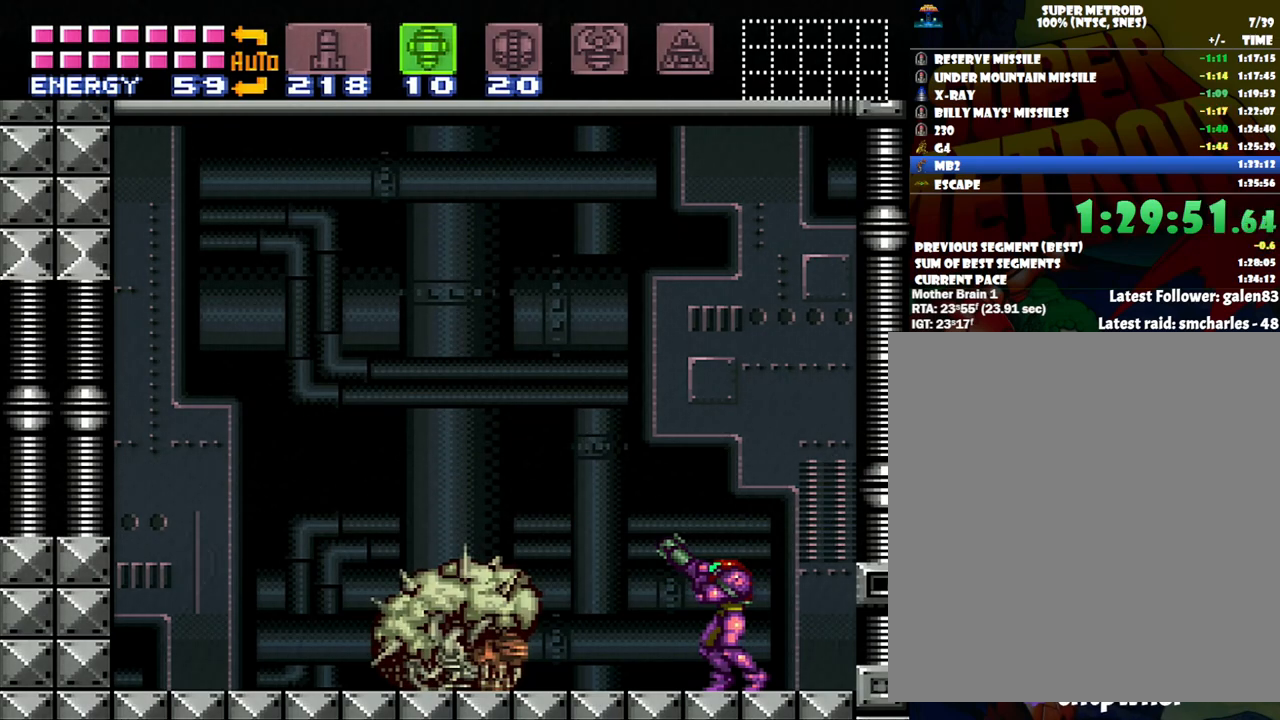
{"buttons": ["R1"], "events": []}
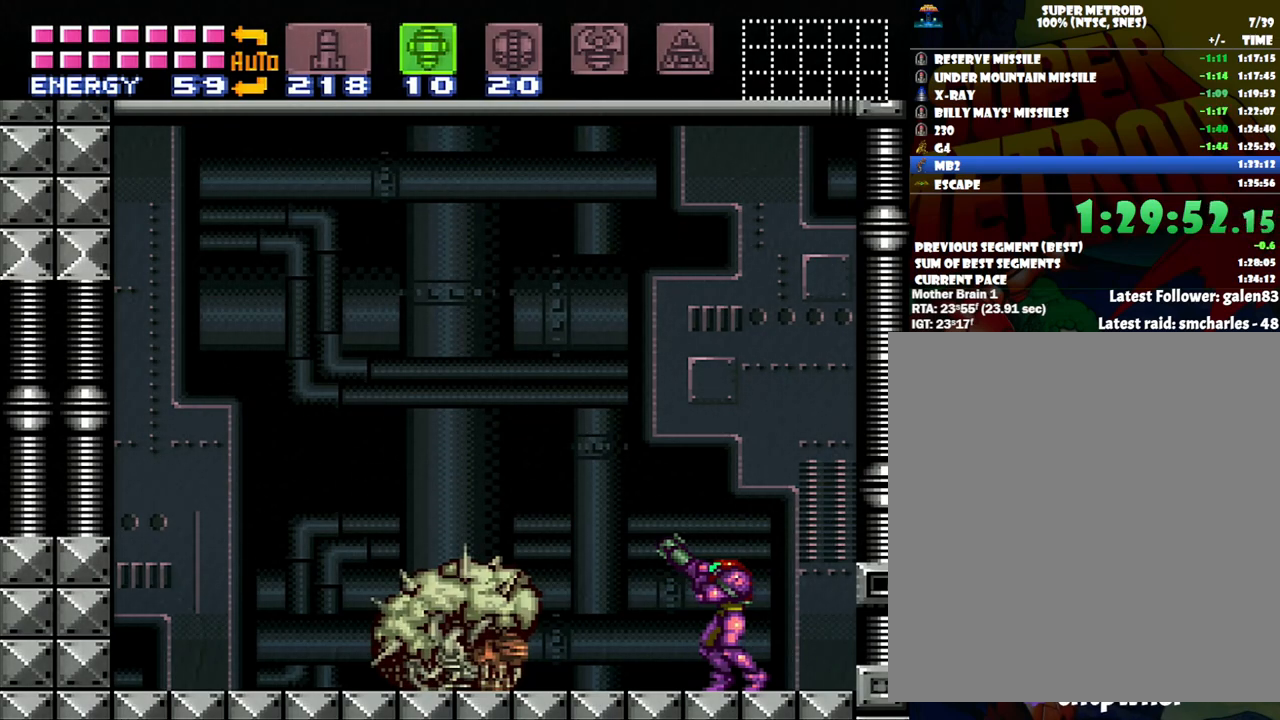
{"buttons": ["R1"], "events": []}
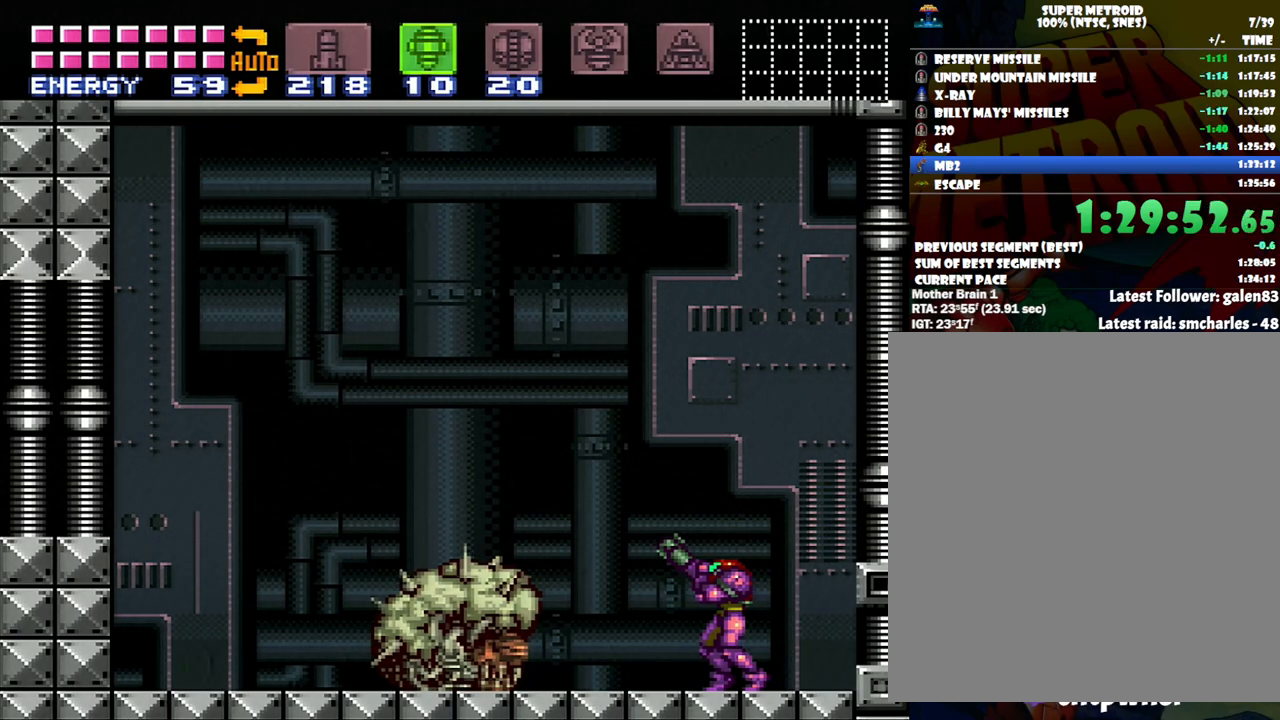
{"buttons": ["R1"], "events": []}
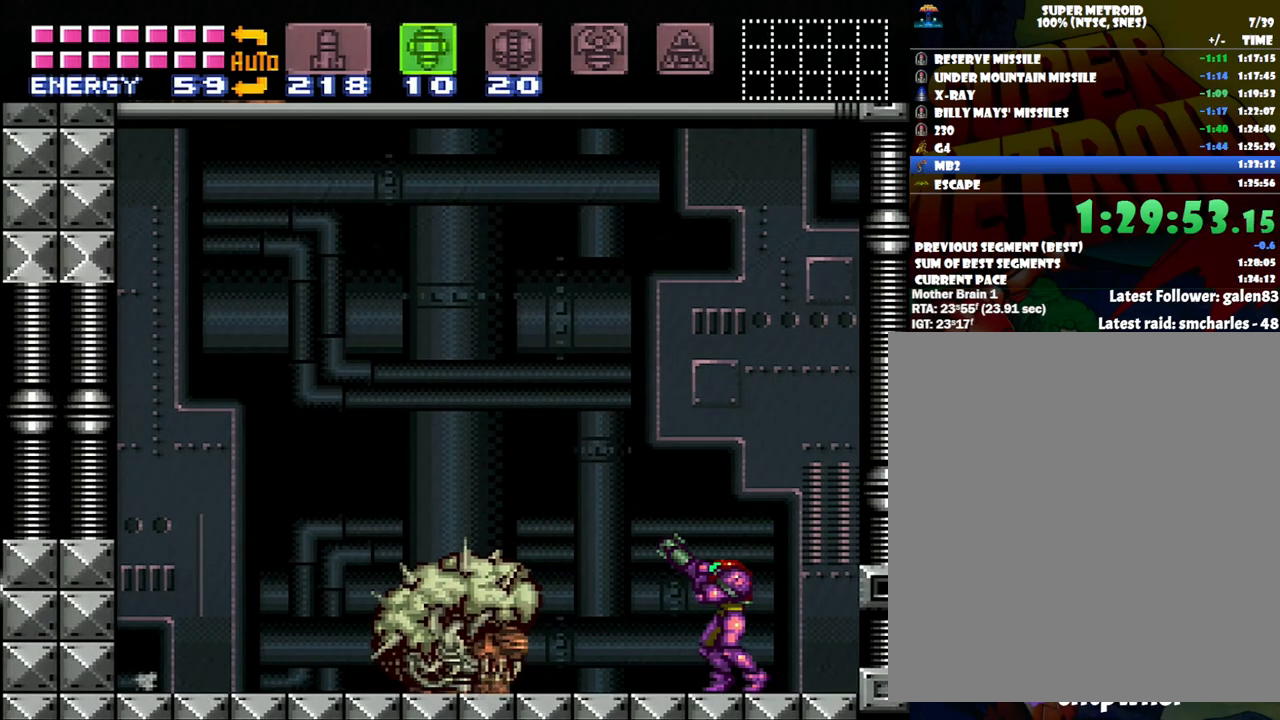
{"buttons": ["R1"], "events": []}
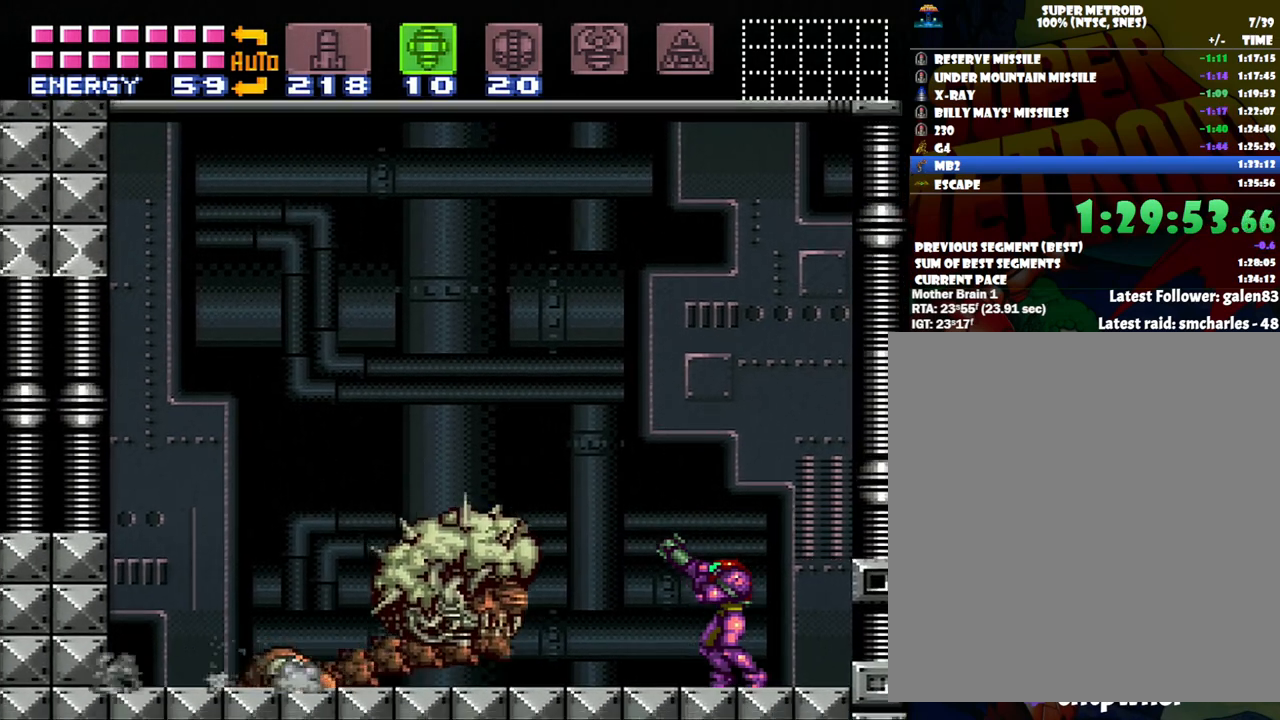
{"buttons": ["R1"], "events": []}